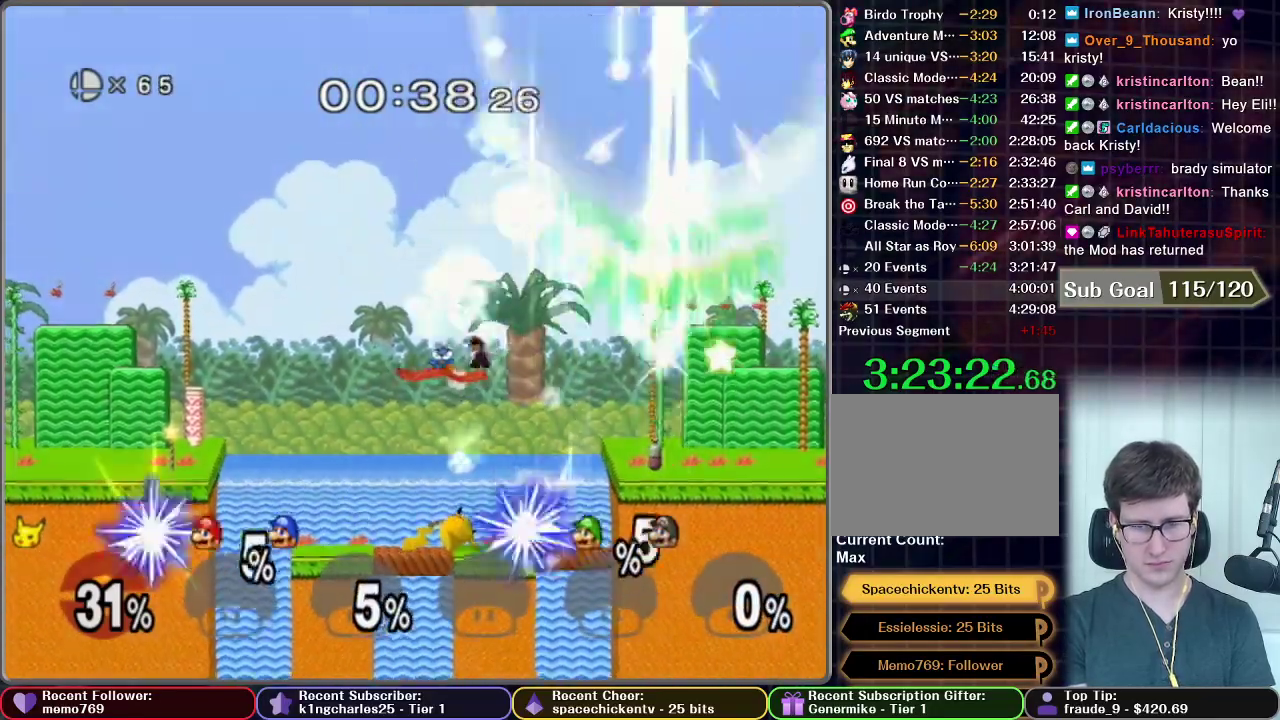
Gameplay with a controller (Nintendo layout); each line is a JSON object with the inputs held at the frame after it. "events" lists button and stick changes between this image and that frame as [ms after this image, input, new state], when the widget could be followed in between. This overlay highlights the sticks when they move; stick clicks (L3 R3) are not distinguishable. Not read: L3 R3.
{"buttons": [], "left_stick": "up", "right_stick": "center", "events": [[368, "A", "up"], [368, "left_stick", "up-left"], [501, "left_stick", "up"]]}
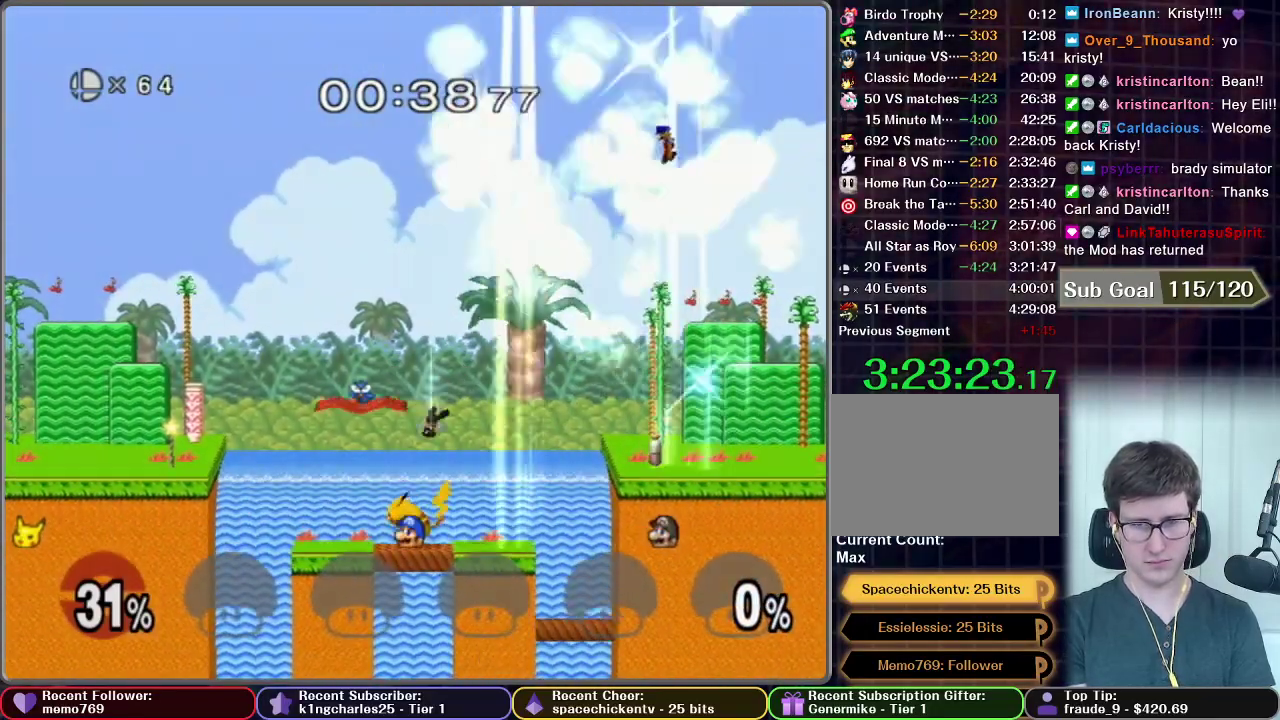
{"buttons": [], "left_stick": "up", "right_stick": "center", "events": [[133, "A", "down"], [184, "A", "up"], [184, "left_stick", "up-right"], [334, "left_stick", "up"]]}
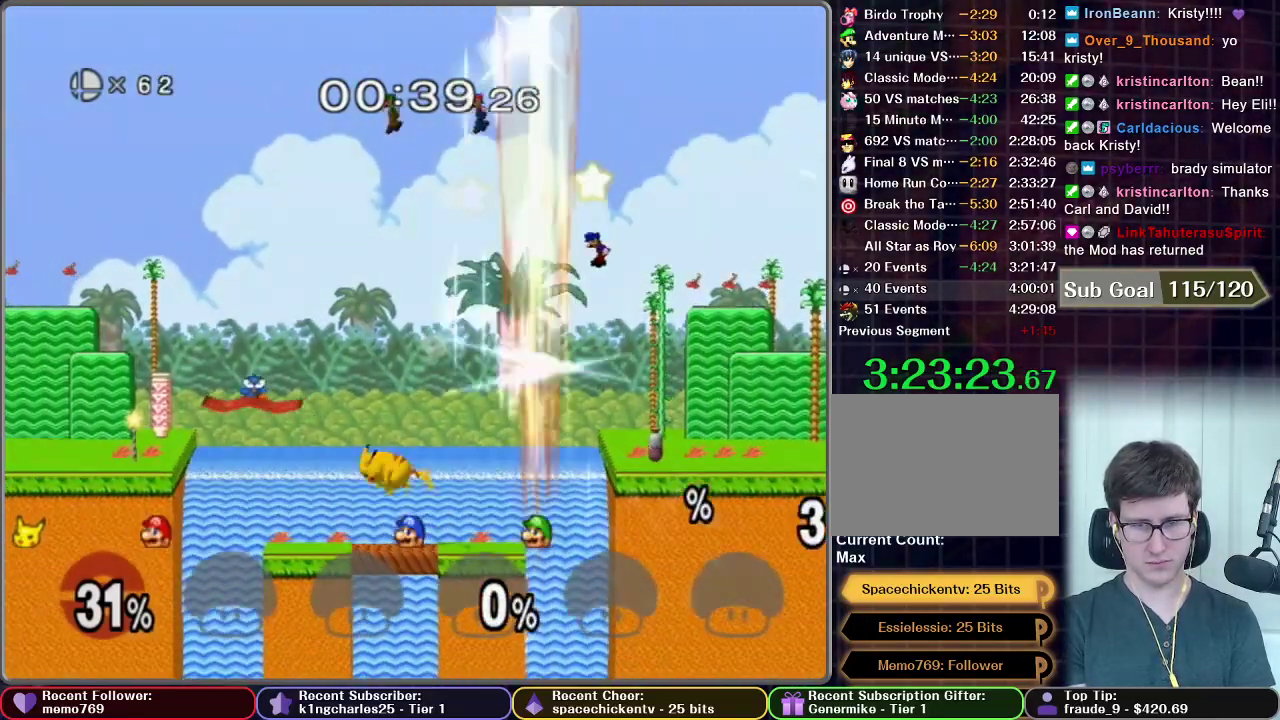
{"buttons": ["X"], "left_stick": "up-right", "right_stick": "center", "events": [[217, "left_stick", "right"], [317, "X", "down"], [384, "X", "up"], [384, "left_stick", "up-right"], [451, "X", "down"]]}
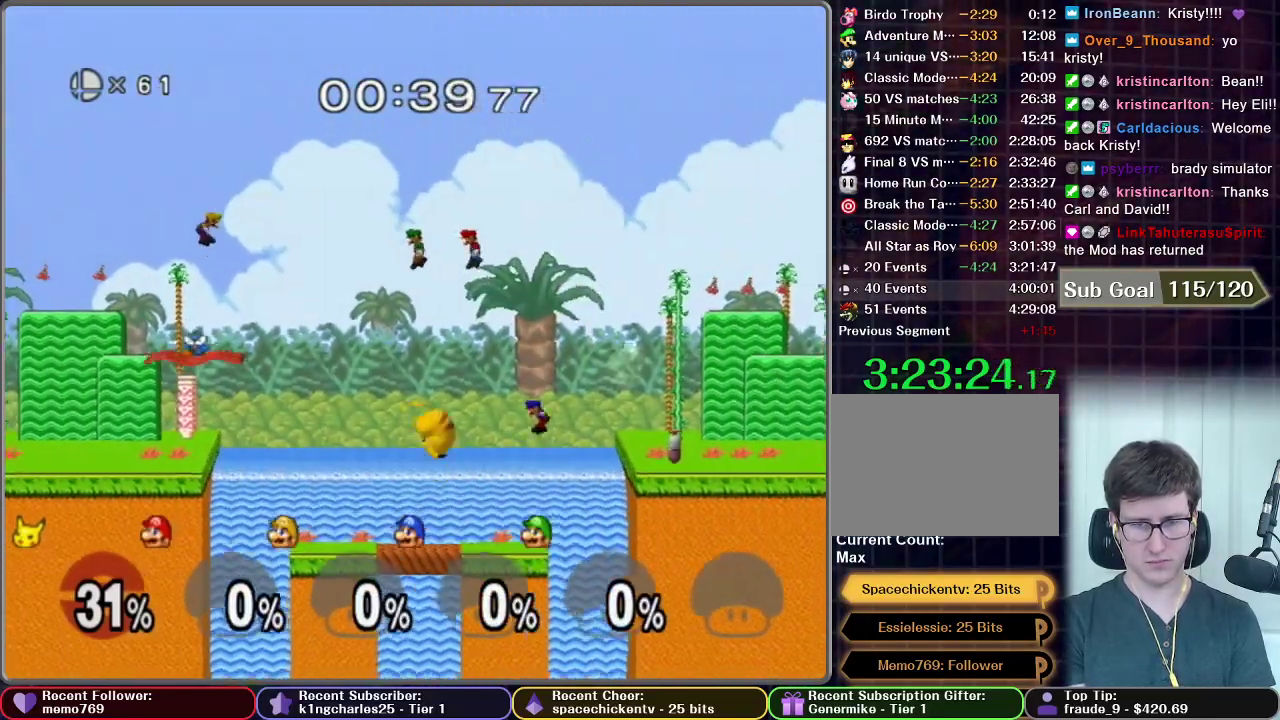
{"buttons": ["A"], "left_stick": "up-left", "right_stick": "center", "events": [[17, "left_stick", "up"], [133, "A", "down"], [183, "left_stick", "up-left"], [267, "X", "up"]]}
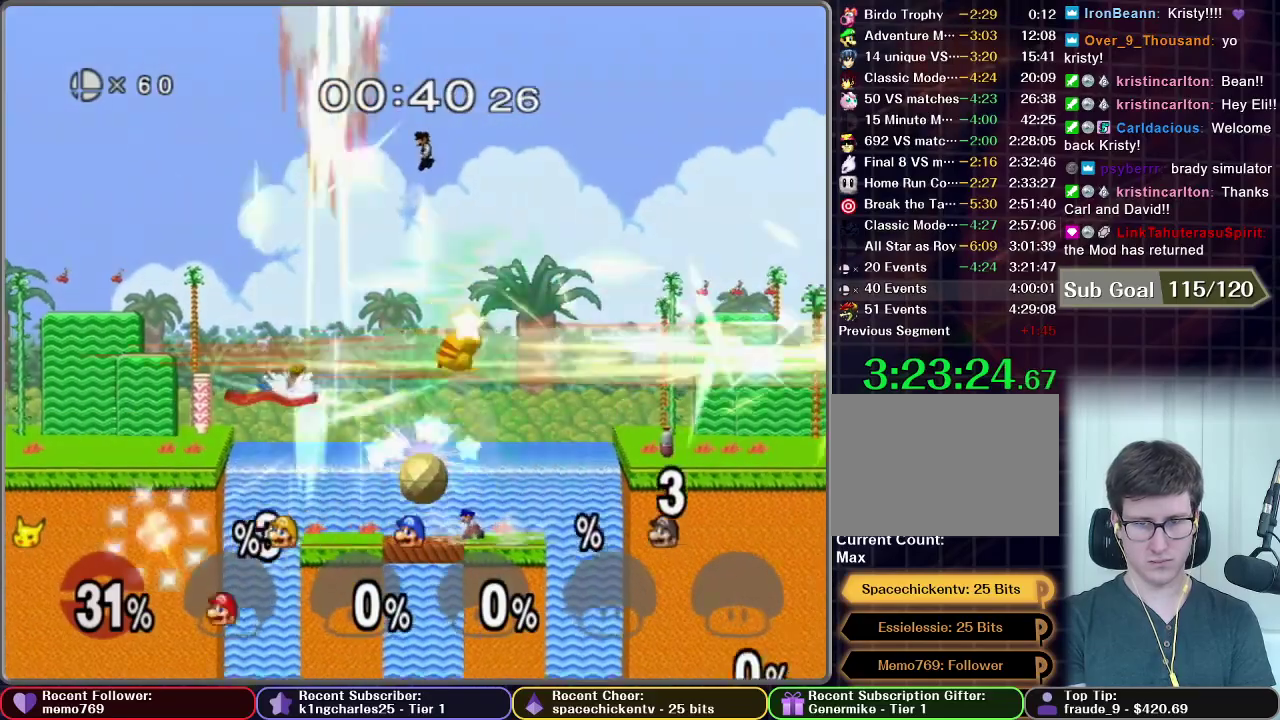
{"buttons": ["A"], "left_stick": "up", "right_stick": "center", "events": [[267, "A", "up"], [267, "left_stick", "up"], [317, "A", "down"], [368, "A", "up"], [501, "A", "down"]]}
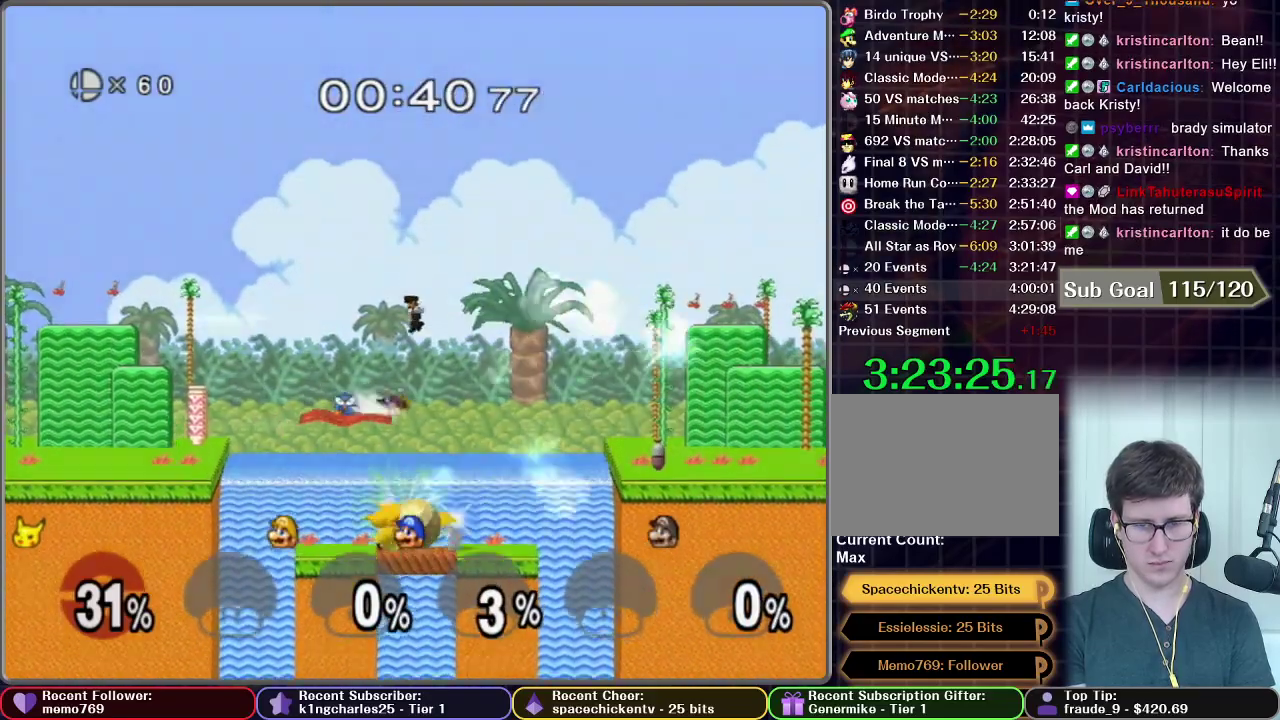
{"buttons": [], "left_stick": "up", "right_stick": "center", "events": [[67, "A", "up"], [67, "R1", "down"], [167, "A", "down"], [167, "R1", "up"], [484, "A", "up"]]}
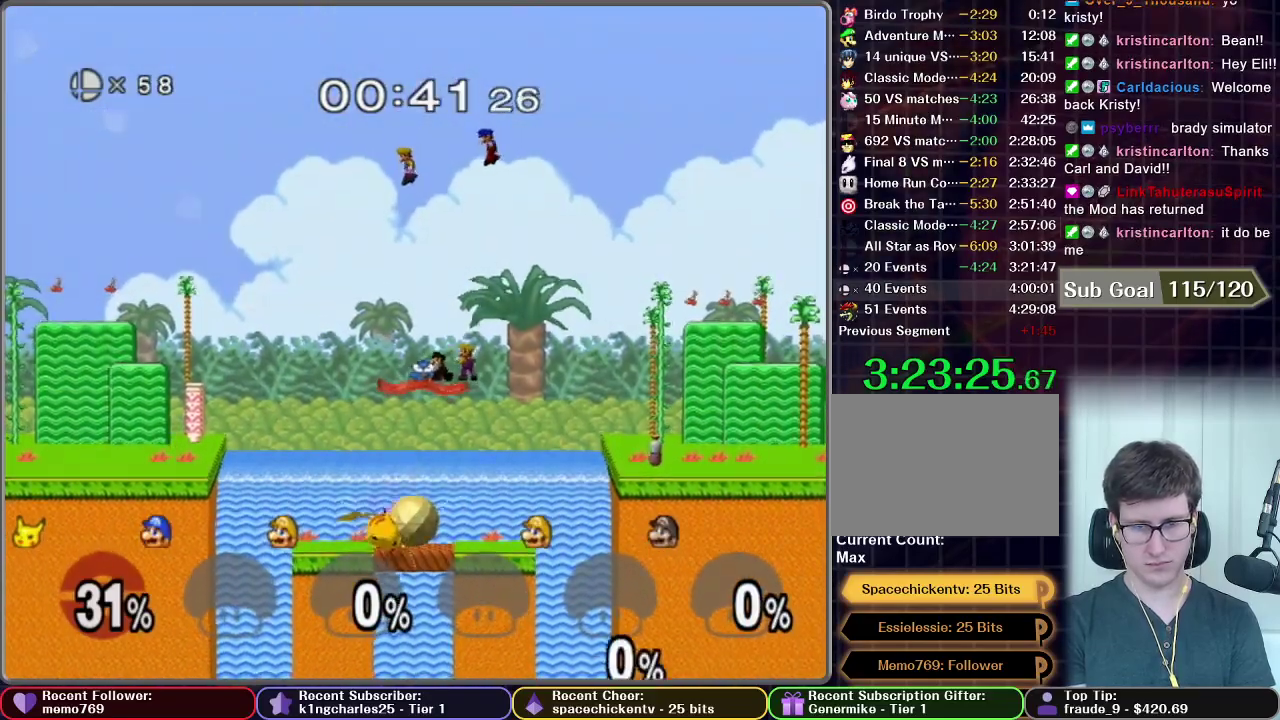
{"buttons": ["X"], "left_stick": "up-right", "right_stick": "center", "events": [[67, "A", "down"], [234, "A", "up"], [434, "left_stick", "up-right"], [501, "X", "down"]]}
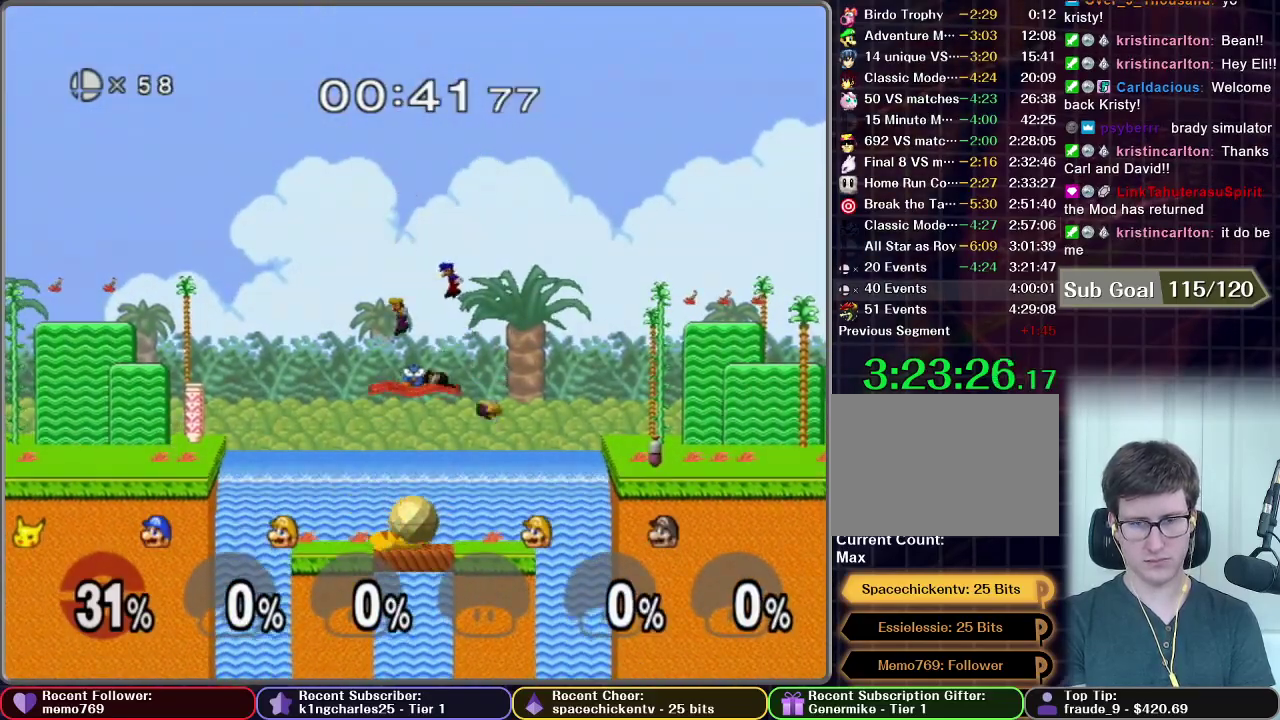
{"buttons": ["A"], "left_stick": "up", "right_stick": "center", "events": [[50, "X", "up"], [100, "X", "down"], [100, "left_stick", "up"], [184, "A", "down"], [184, "X", "up"]]}
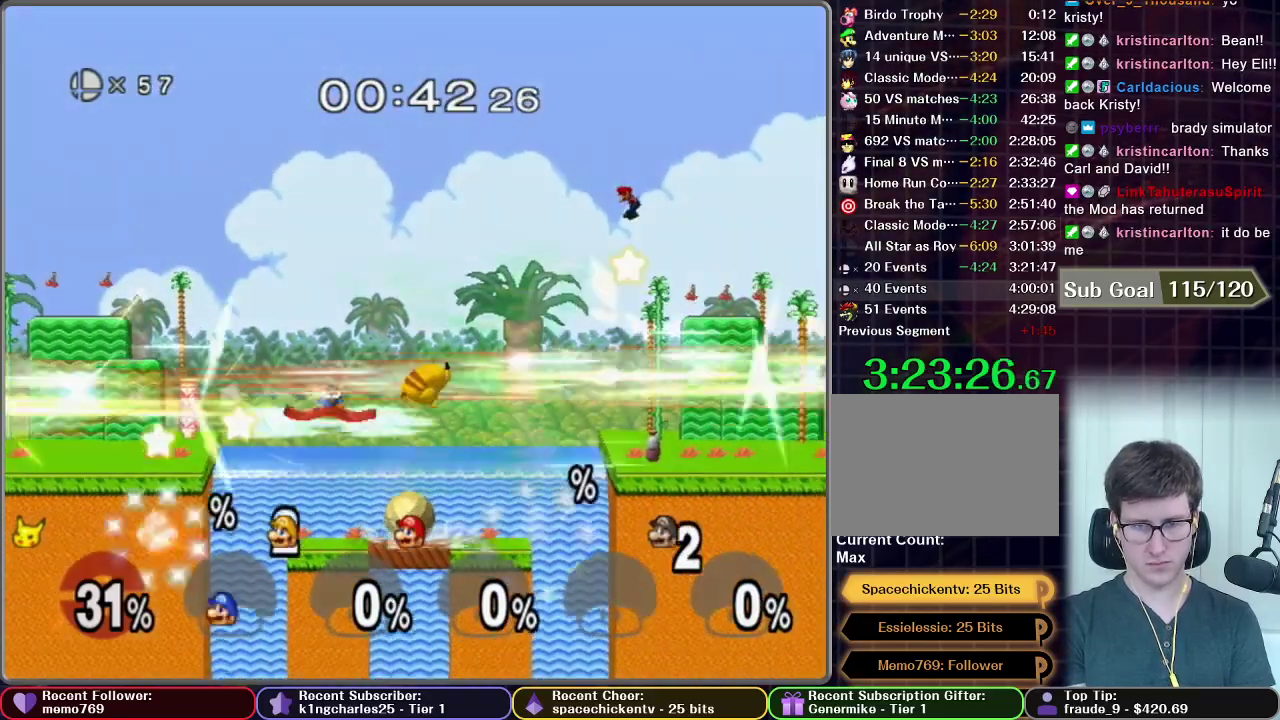
{"buttons": ["A"], "left_stick": "up-left", "right_stick": "center", "events": [[384, "A", "up"], [434, "A", "down"], [451, "left_stick", "up-left"]]}
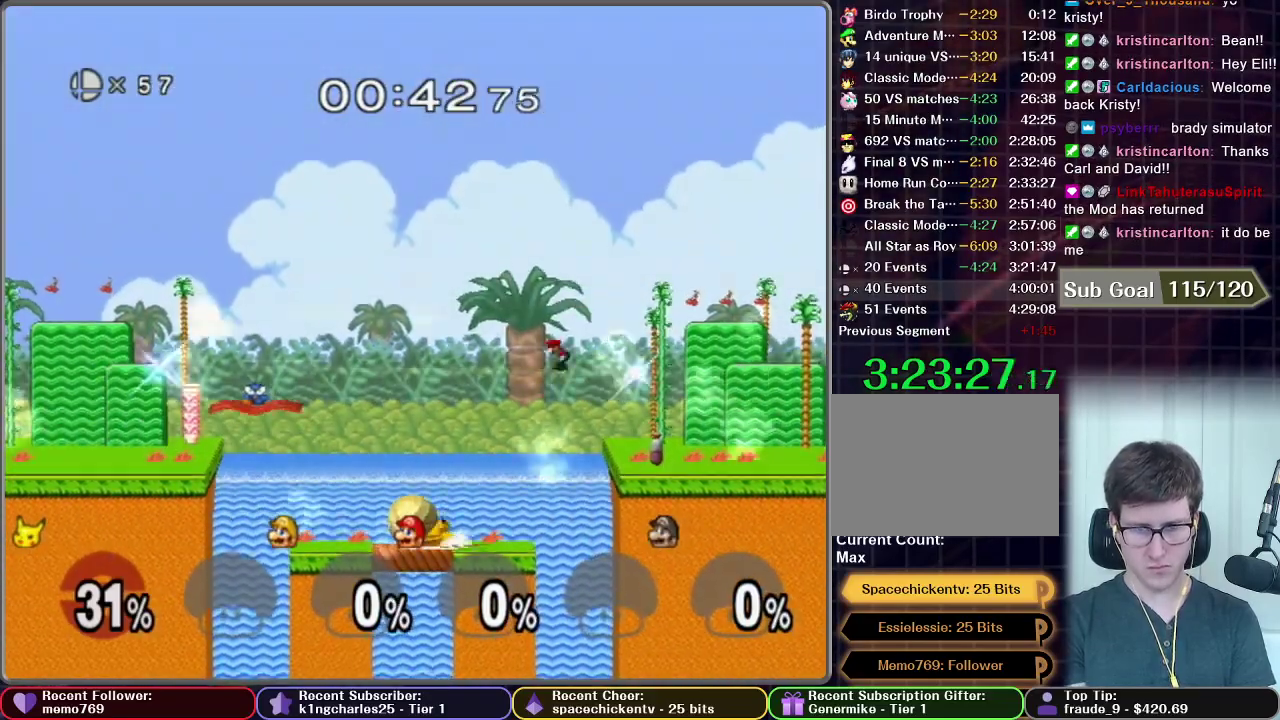
{"buttons": [], "left_stick": "up", "right_stick": "center", "events": [[67, "left_stick", "up"], [150, "A", "up"], [234, "A", "down"], [300, "A", "up"], [367, "A", "down"], [434, "A", "up"]]}
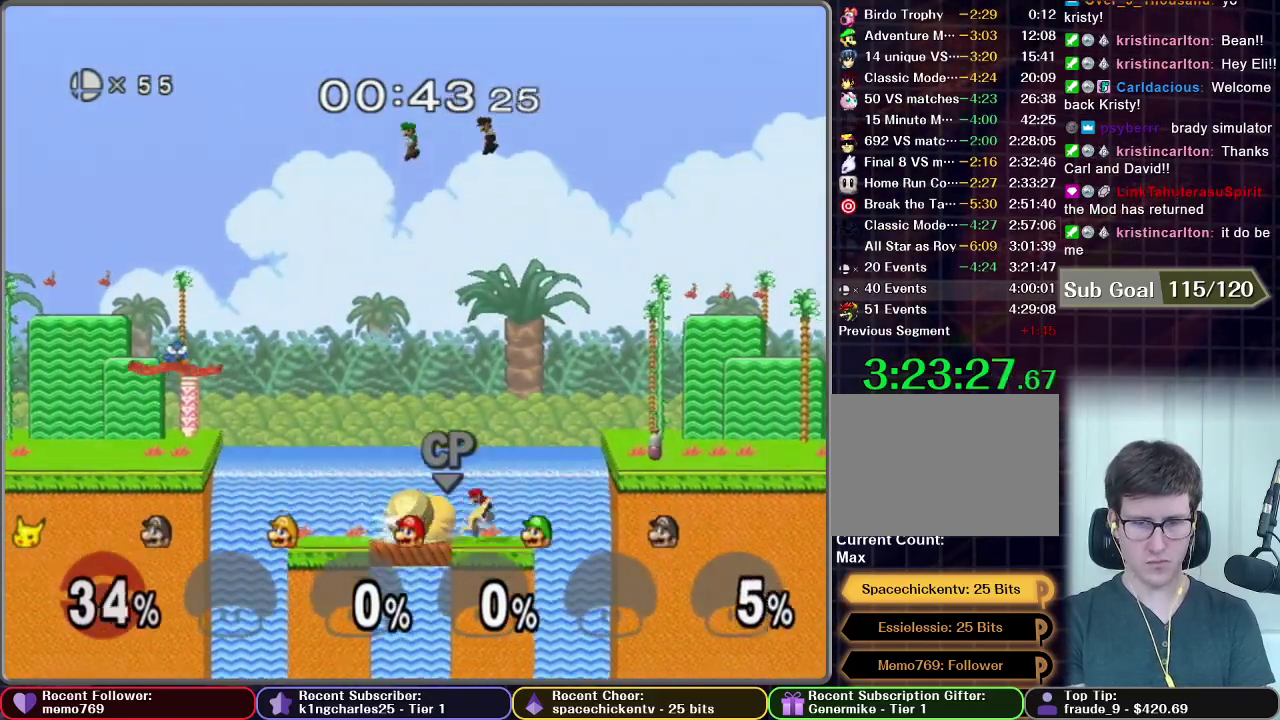
{"buttons": ["X"], "left_stick": "up-left", "right_stick": "center", "events": [[67, "A", "down"], [84, "A", "up"], [184, "A", "down"], [234, "A", "up"], [301, "A", "down"], [434, "A", "up"], [434, "left_stick", "up-left"], [484, "X", "down"]]}
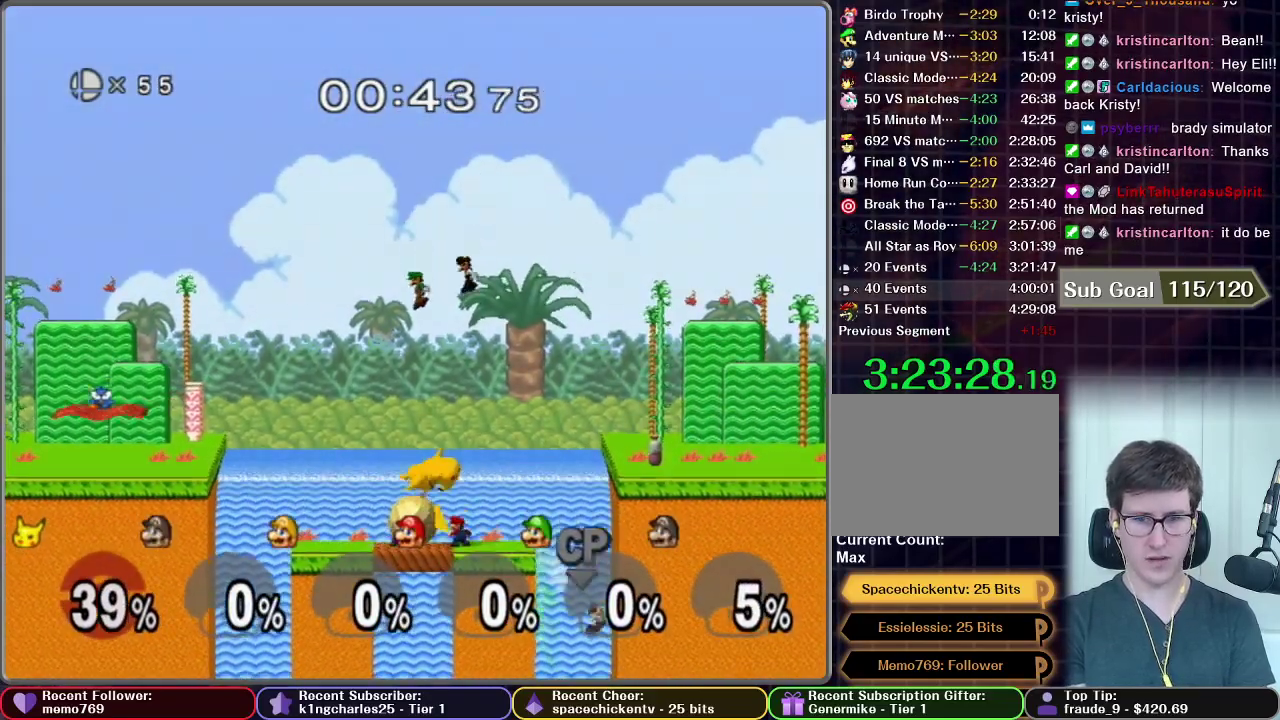
{"buttons": ["X"], "left_stick": "up", "right_stick": "center", "events": [[17, "X", "up"], [67, "X", "down"], [133, "X", "up"], [217, "X", "down"], [284, "X", "up"], [284, "left_stick", "up"], [334, "X", "down"], [417, "X", "up"], [467, "X", "down"]]}
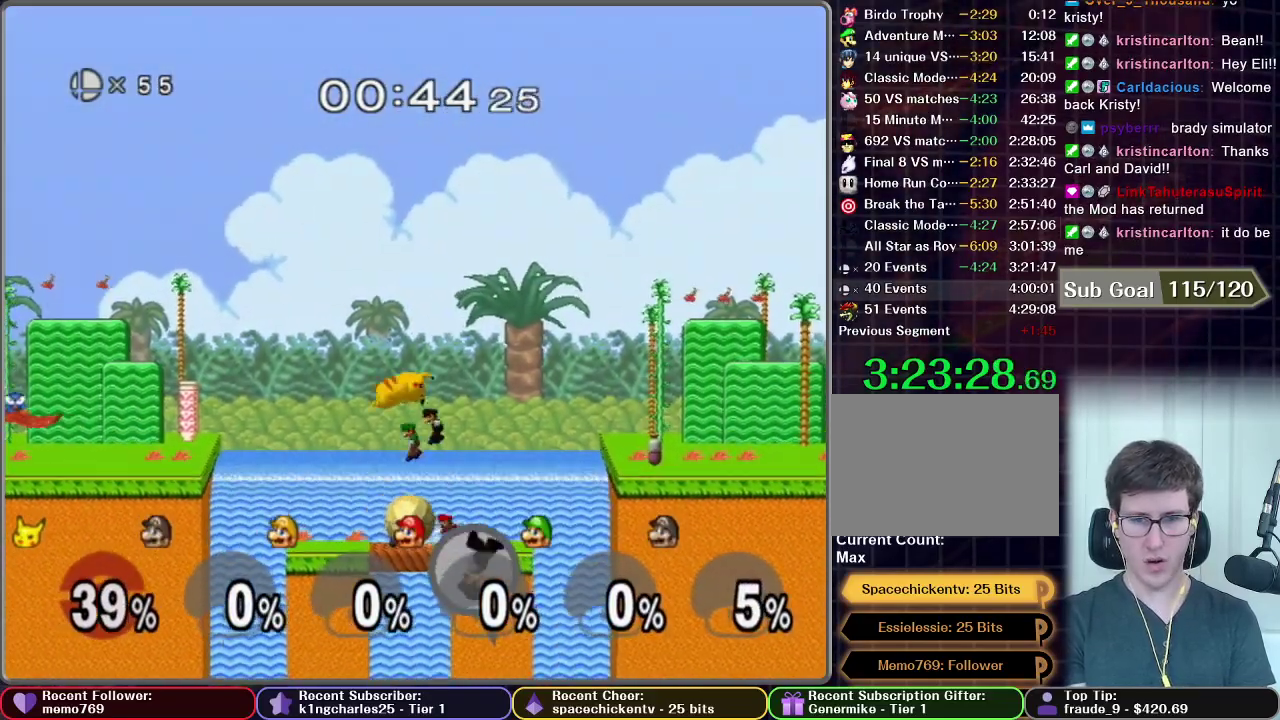
{"buttons": [], "left_stick": "up-right", "right_stick": "center", "events": [[17, "X", "up"], [484, "left_stick", "up-right"]]}
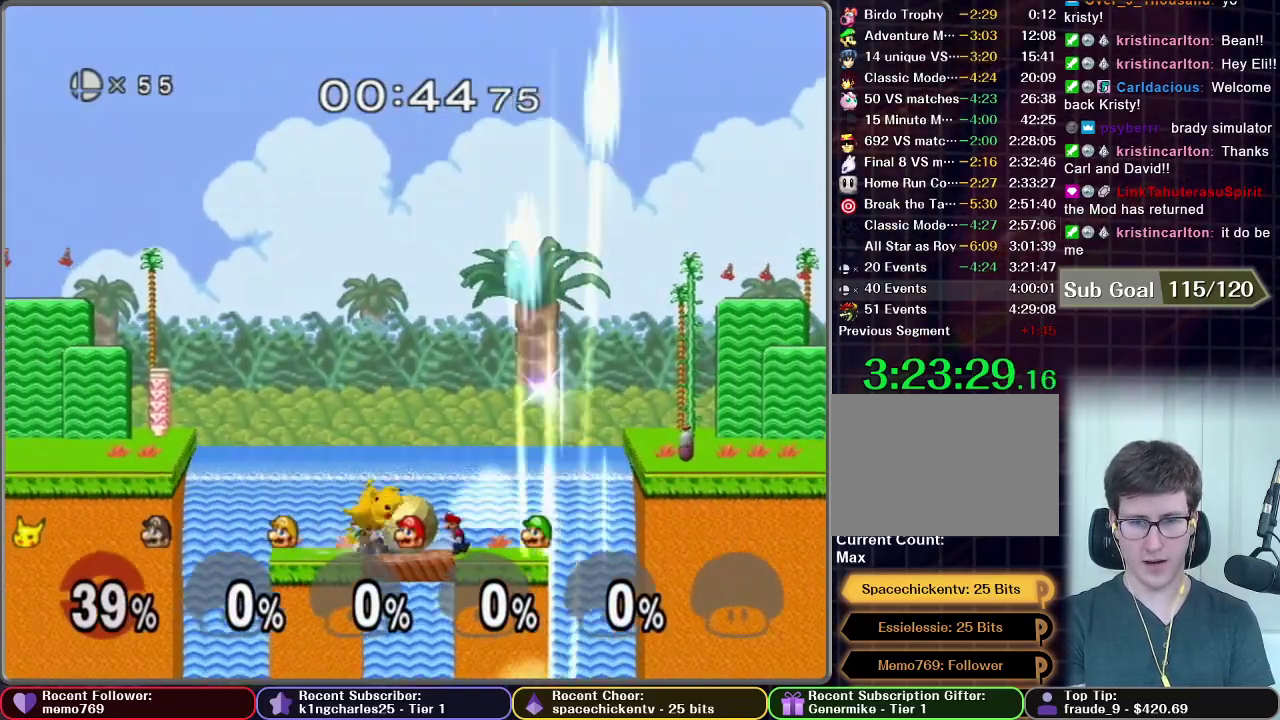
{"buttons": [], "left_stick": "up", "right_stick": "center", "events": [[33, "left_stick", "up"], [267, "A", "down"], [350, "A", "up"]]}
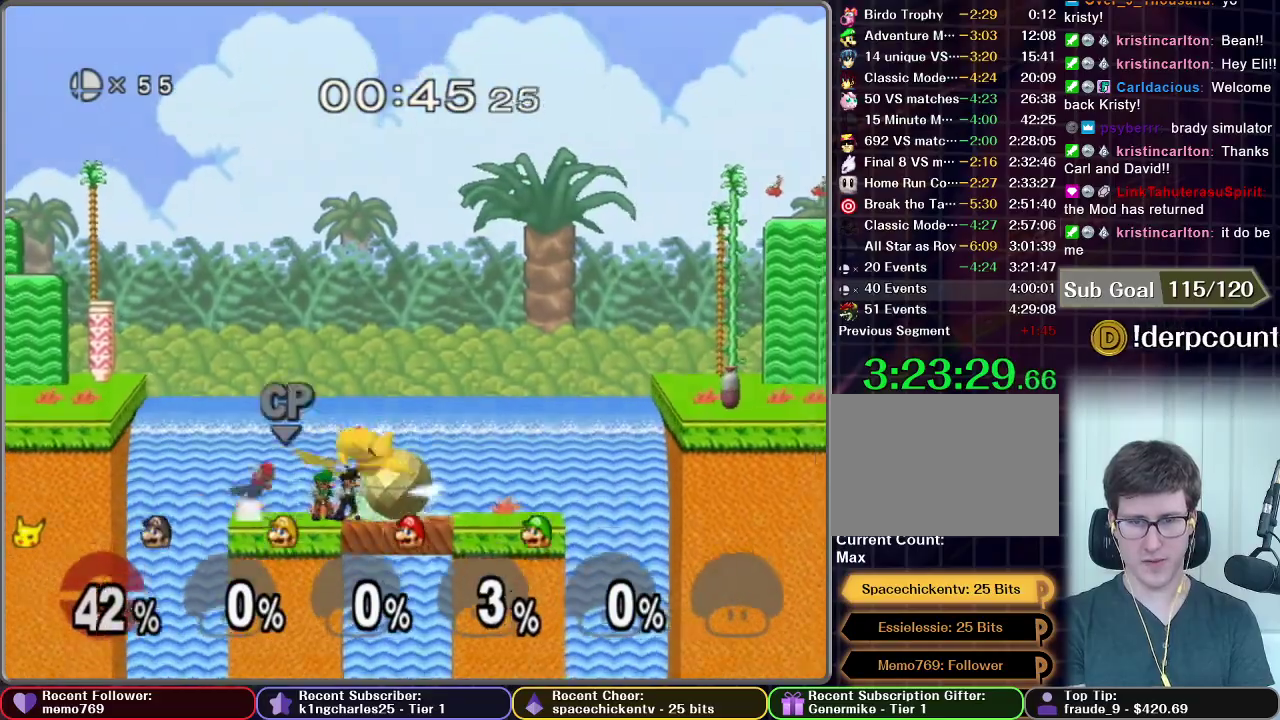
{"buttons": ["X"], "left_stick": "up-right", "right_stick": "center", "events": [[51, "A", "down"], [251, "A", "up"], [251, "left_stick", "up-right"], [434, "X", "down"]]}
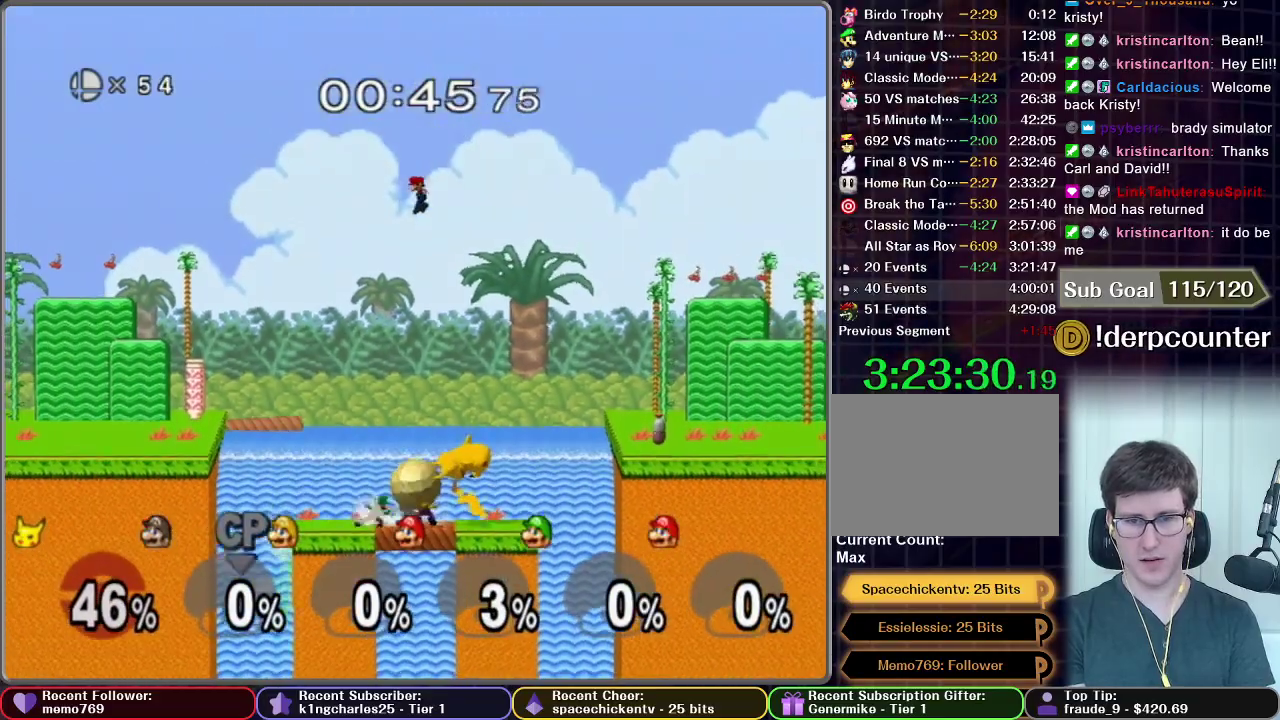
{"buttons": [], "left_stick": "up-left", "right_stick": "center", "events": [[33, "X", "up"], [50, "left_stick", "up"], [100, "X", "down"], [167, "X", "up"], [217, "X", "down"], [234, "left_stick", "up-left"], [350, "X", "up"]]}
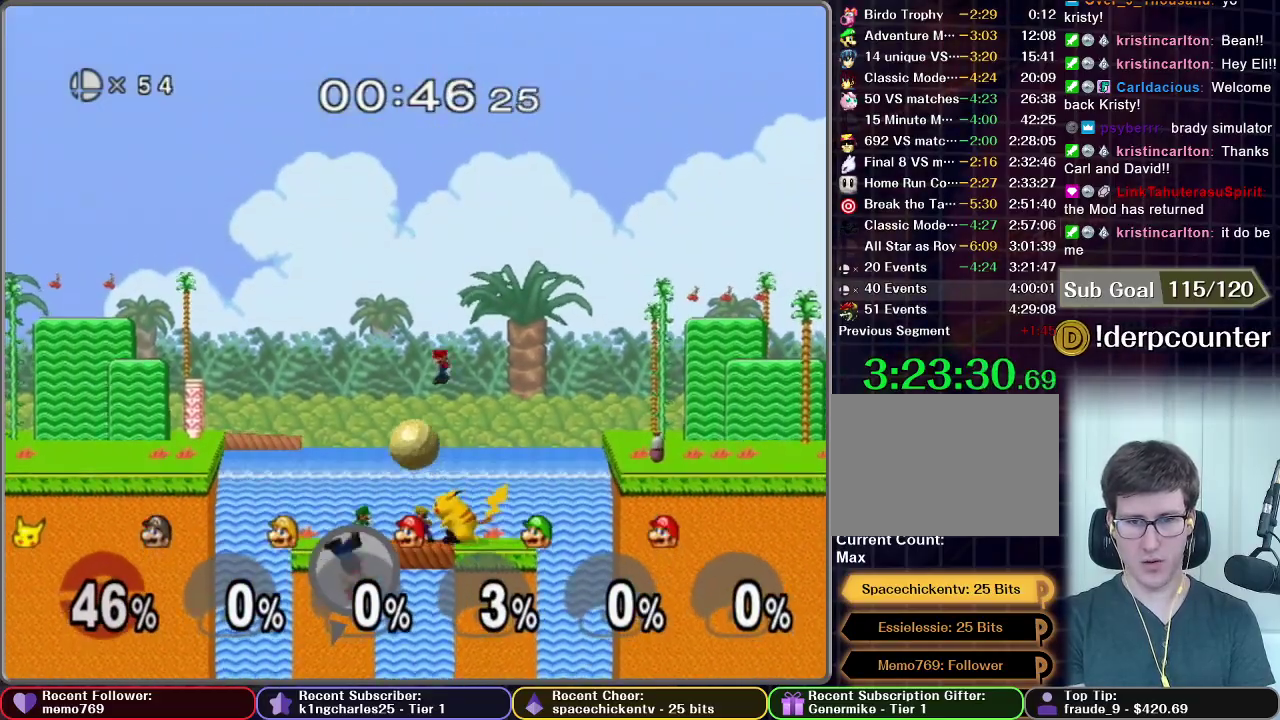
{"buttons": [], "left_stick": "up", "right_stick": "center", "events": [[468, "left_stick", "up"]]}
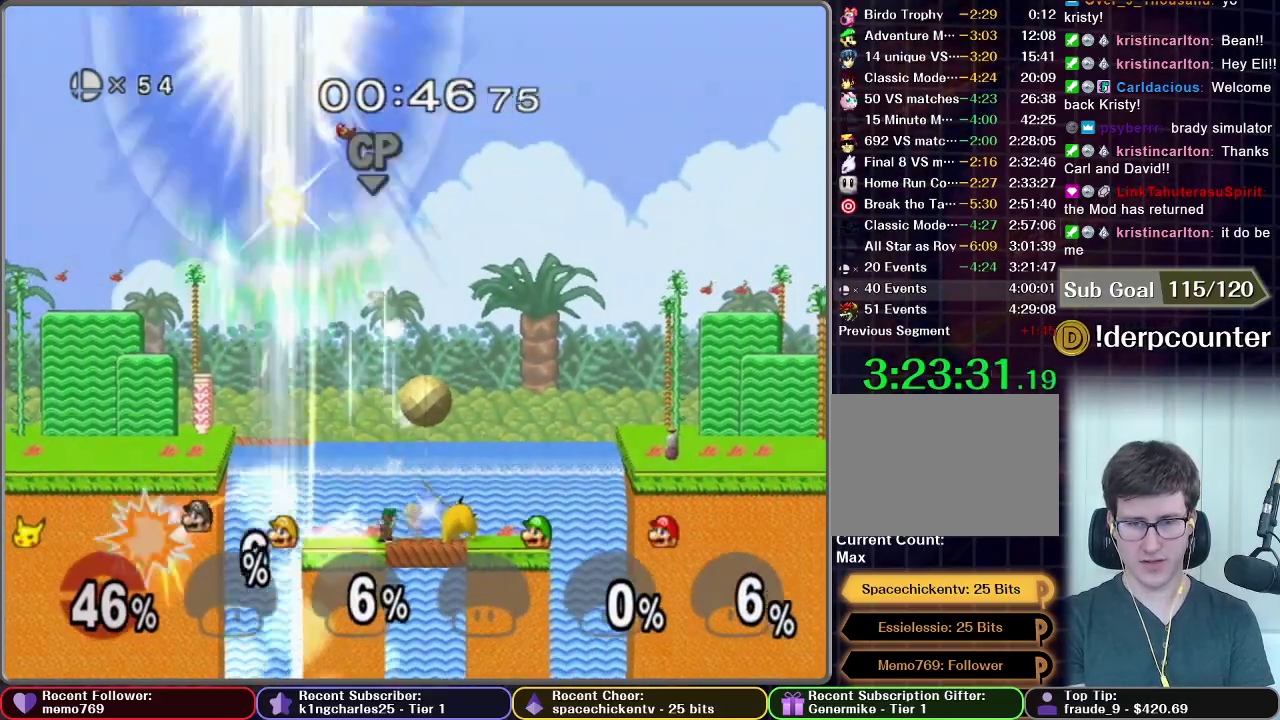
{"buttons": [], "left_stick": "up", "right_stick": "center", "events": [[217, "A", "down"], [500, "A", "up"]]}
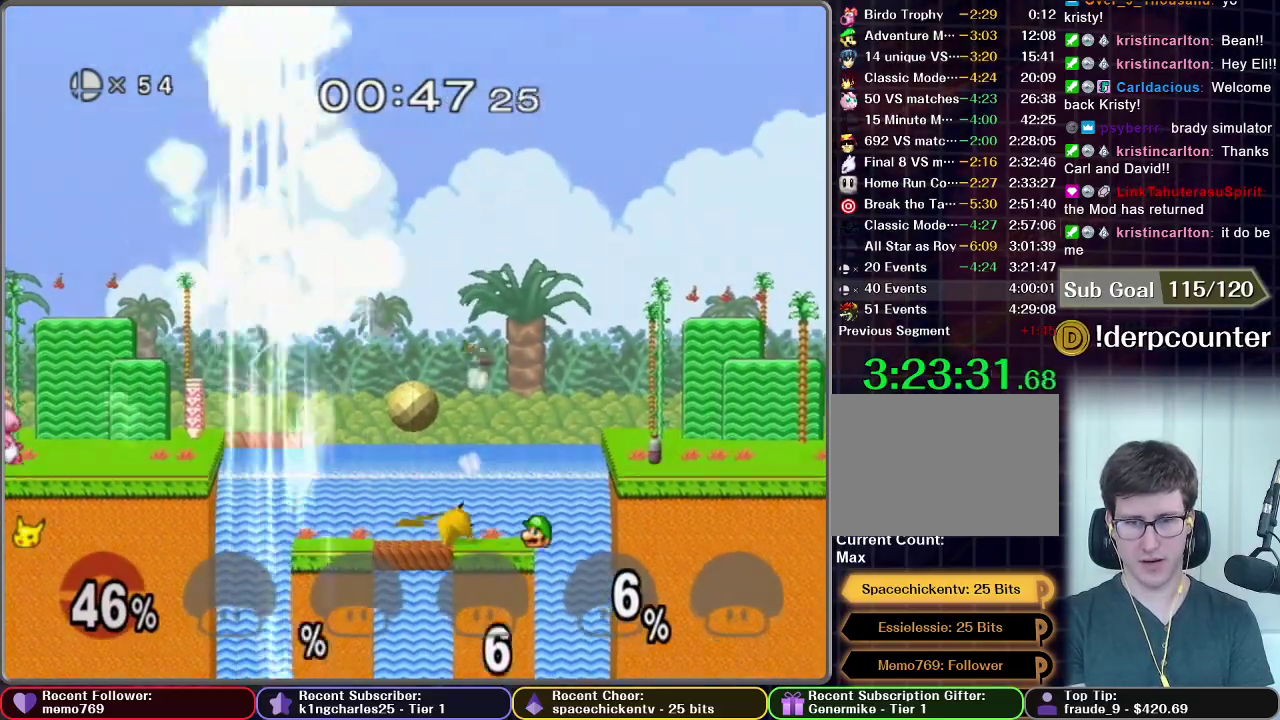
{"buttons": [], "left_stick": "up", "right_stick": "center", "events": [[67, "left_stick", "up-left"], [434, "left_stick", "up"]]}
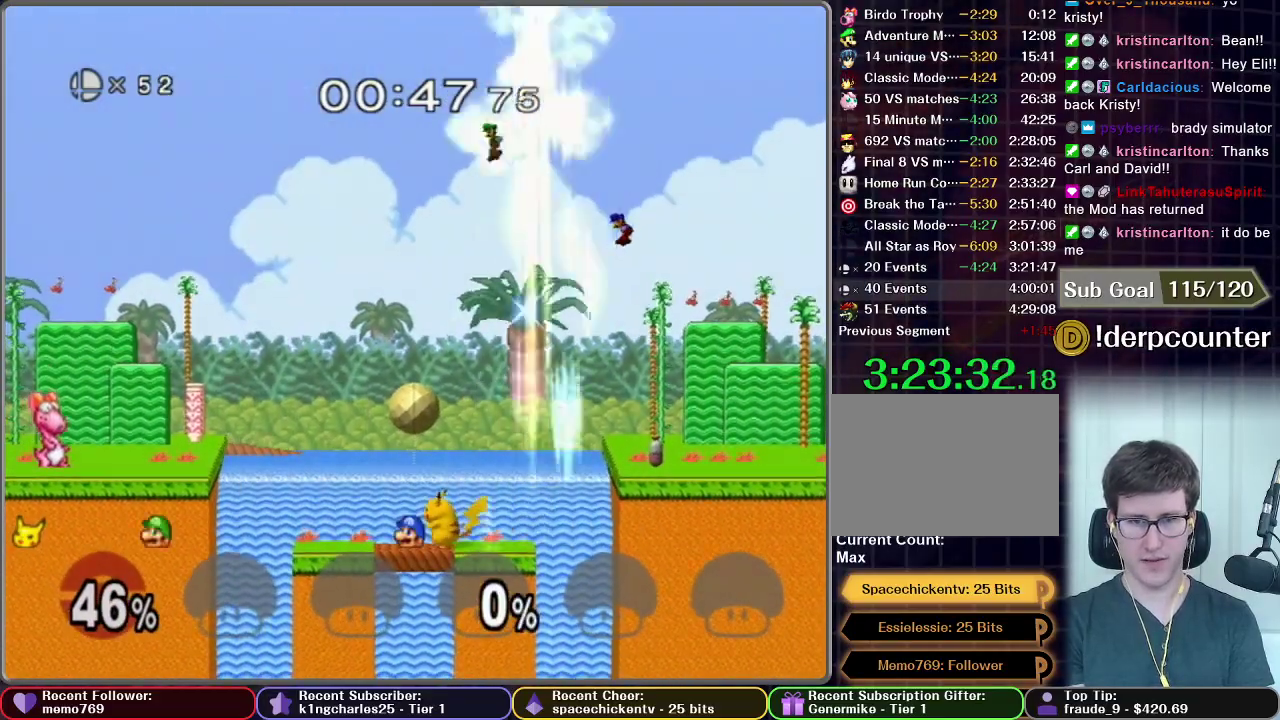
{"buttons": ["X"], "left_stick": "up", "right_stick": "center", "events": [[150, "left_stick", "up-right"], [384, "left_stick", "up"], [467, "X", "down"]]}
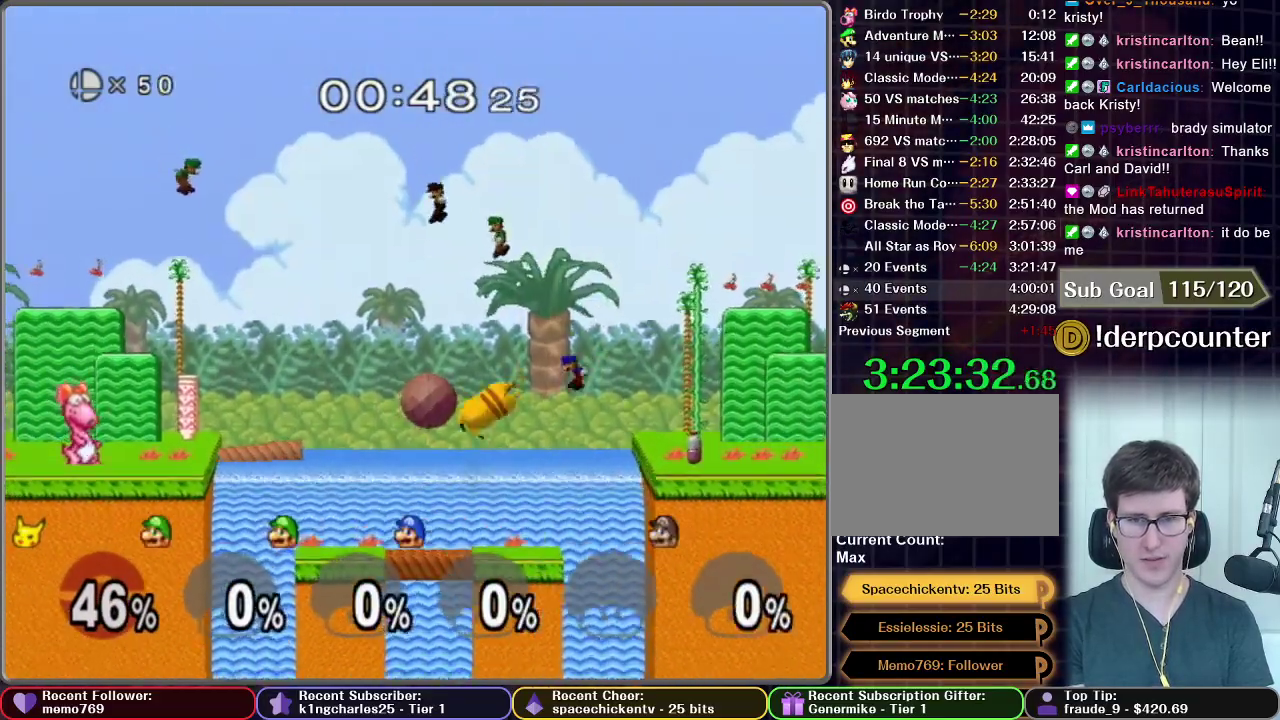
{"buttons": ["A"], "left_stick": "up", "right_stick": "center", "events": [[17, "left_stick", "up-left"], [67, "A", "down"], [284, "left_stick", "up"], [301, "X", "up"]]}
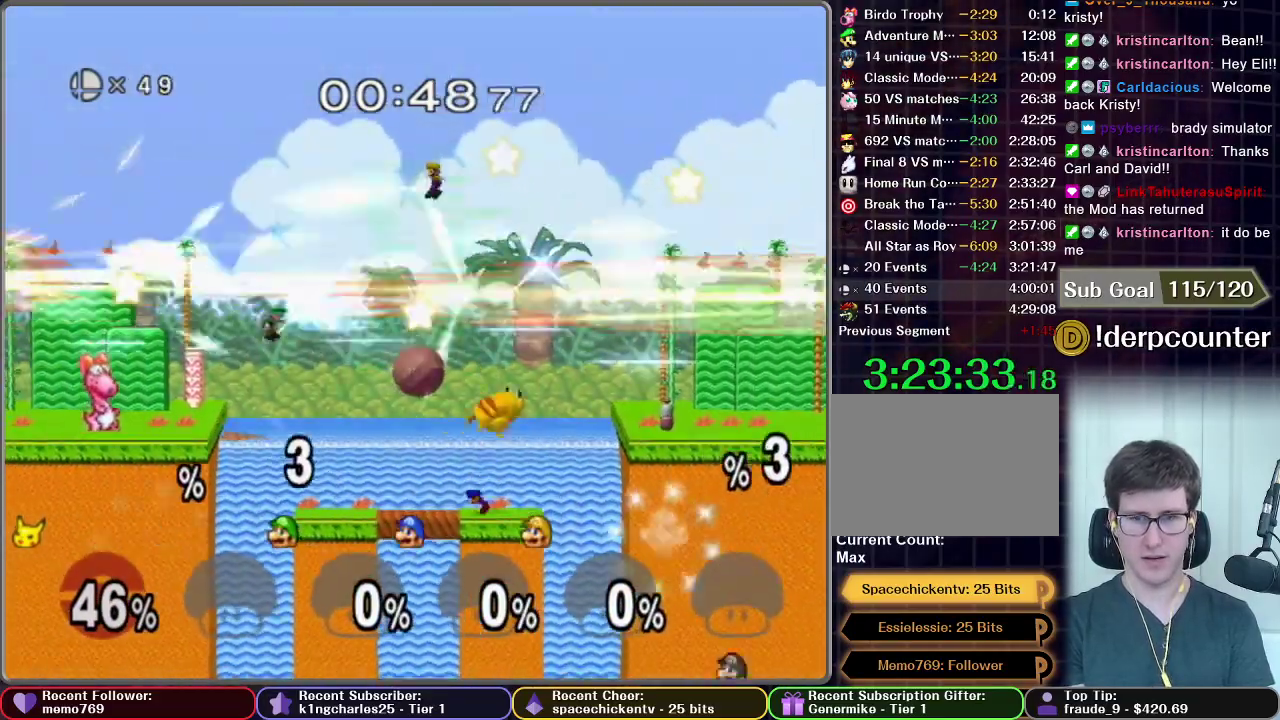
{"buttons": ["X"], "left_stick": "up-left", "right_stick": "center", "events": [[250, "A", "up"], [317, "left_stick", "up-left"], [417, "X", "down"]]}
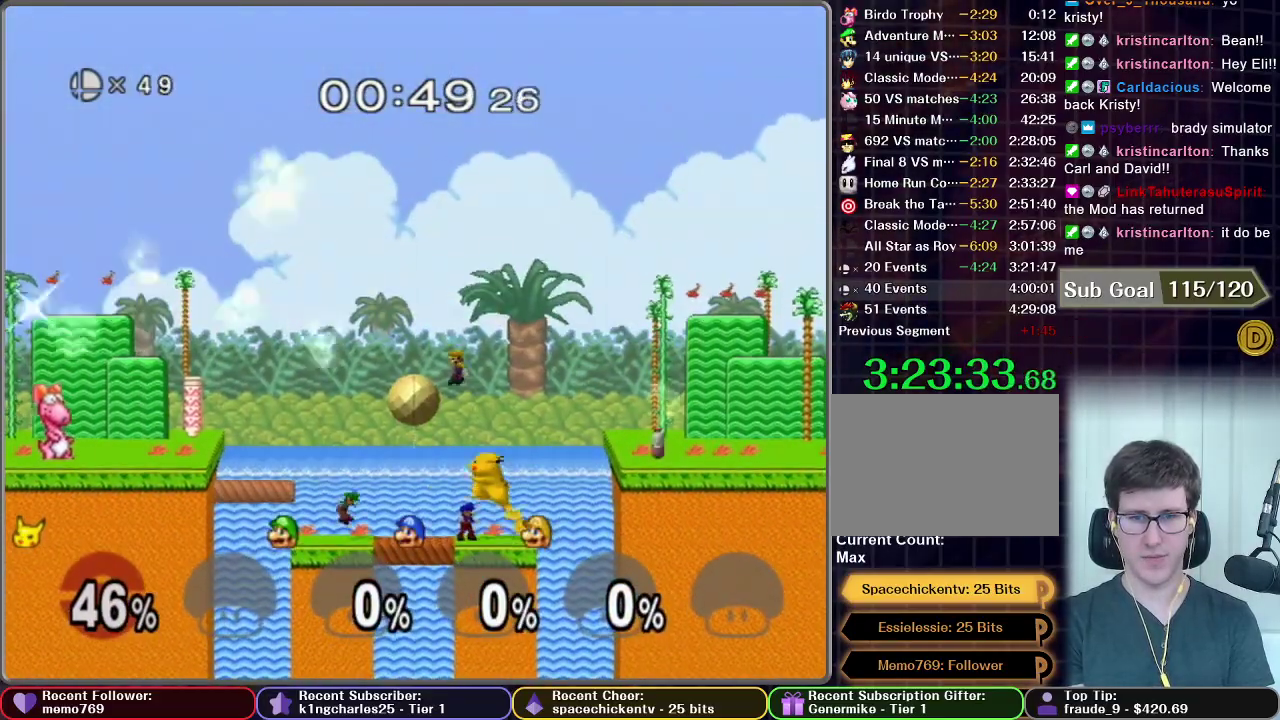
{"buttons": [], "left_stick": "up", "right_stick": "center", "events": [[17, "left_stick", "up"], [51, "A", "down"], [184, "X", "up"], [434, "A", "up"]]}
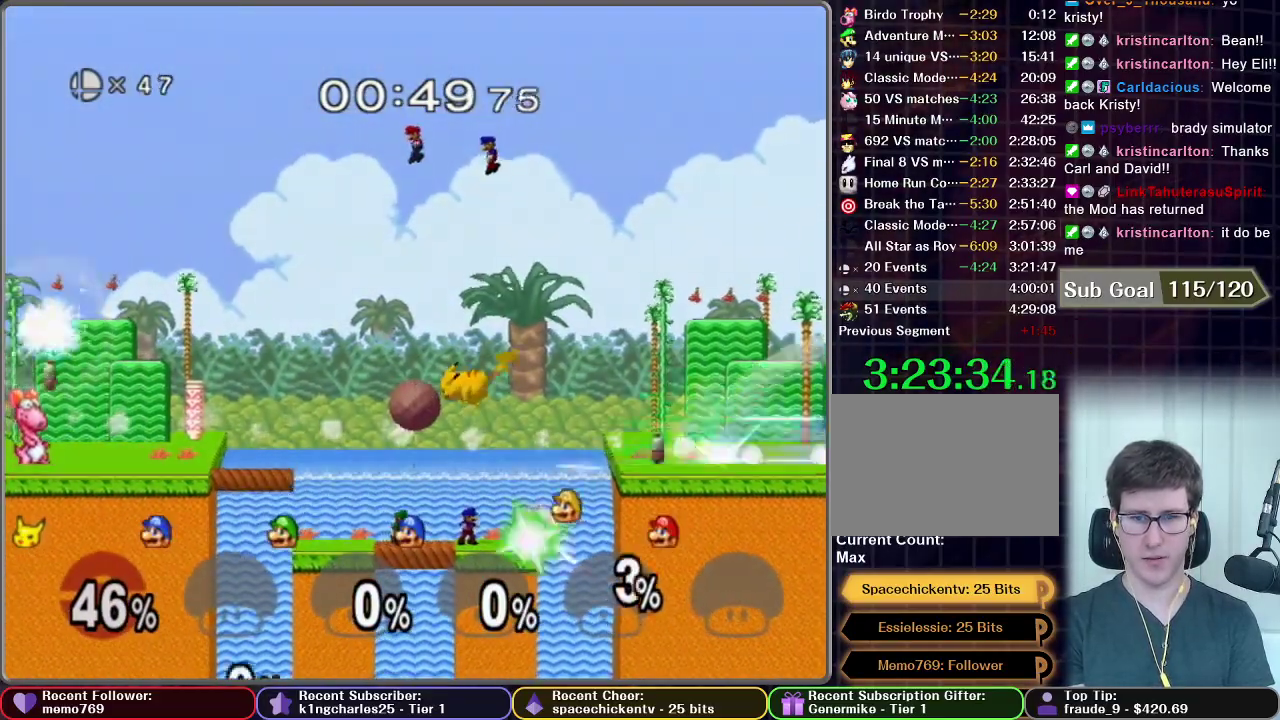
{"buttons": ["X"], "left_stick": "up", "right_stick": "center", "events": [[17, "left_stick", "up-right"], [451, "left_stick", "center"], [484, "X", "down"], [501, "left_stick", "up"]]}
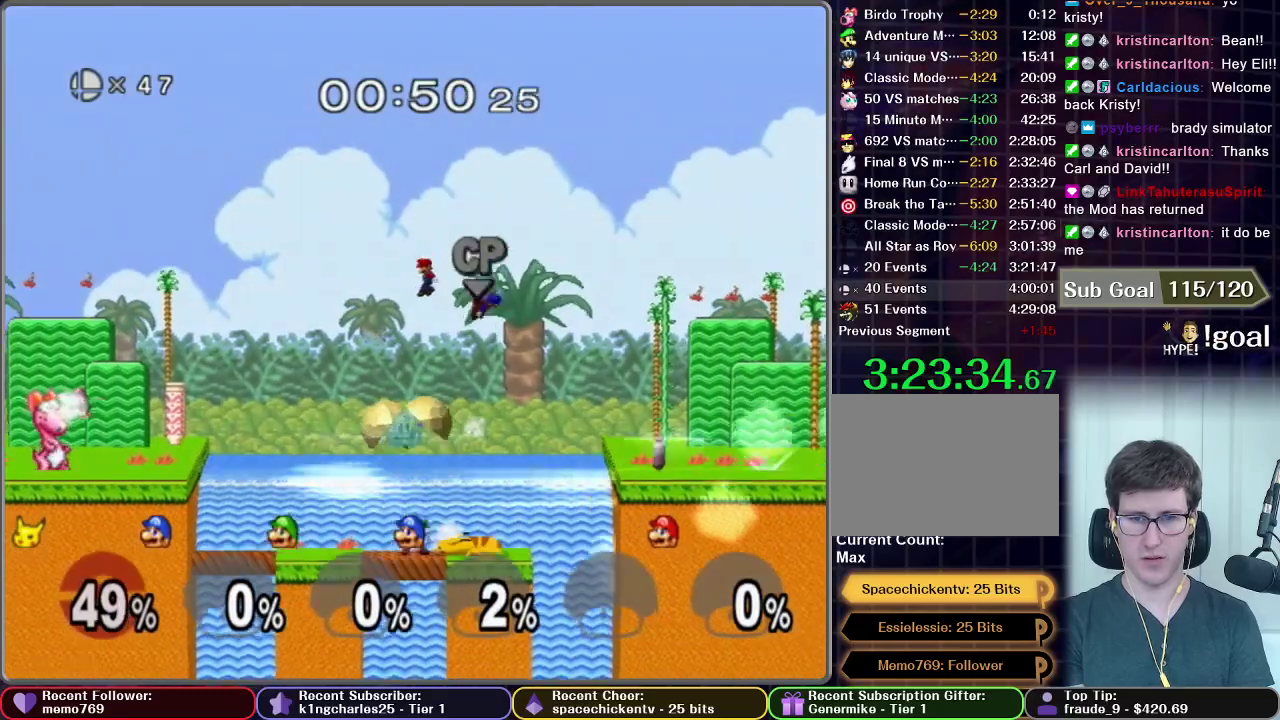
{"buttons": ["A"], "left_stick": "up-left", "right_stick": "center", "events": [[83, "A", "down"], [283, "X", "up"], [434, "left_stick", "up-left"]]}
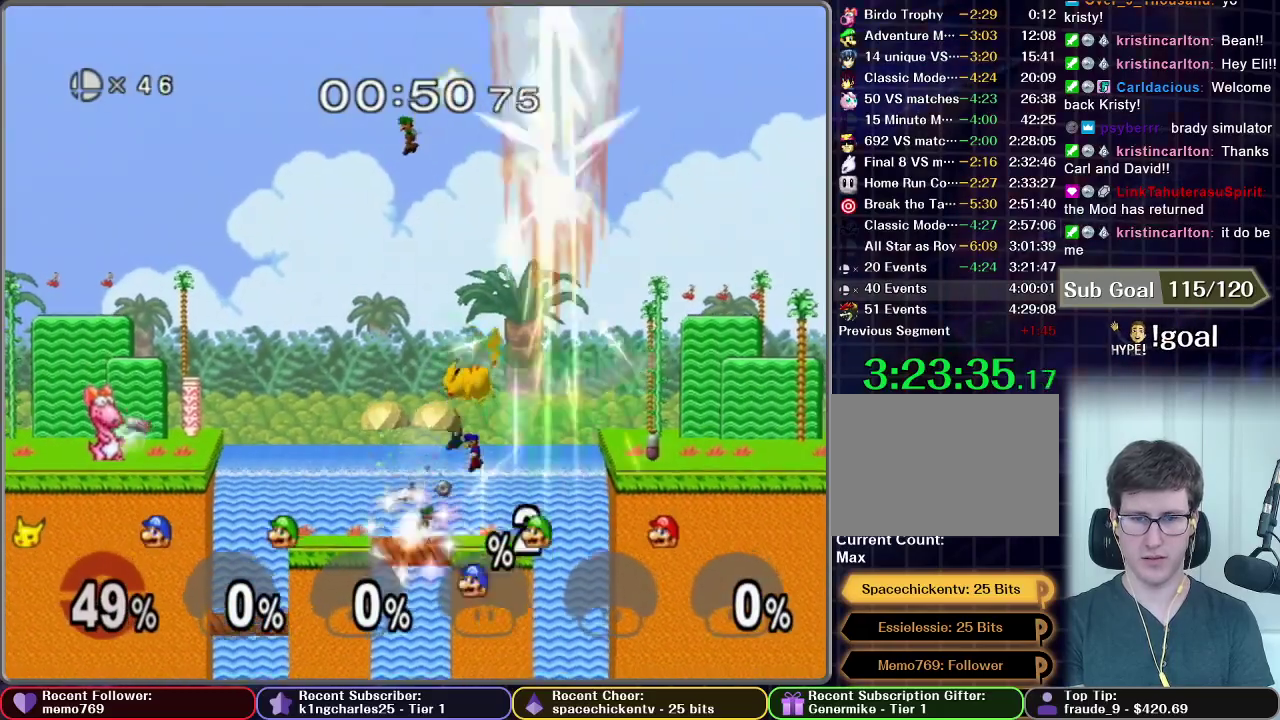
{"buttons": [], "left_stick": "up", "right_stick": "center", "events": [[251, "A", "up"], [251, "left_stick", "center"], [417, "left_stick", "up"]]}
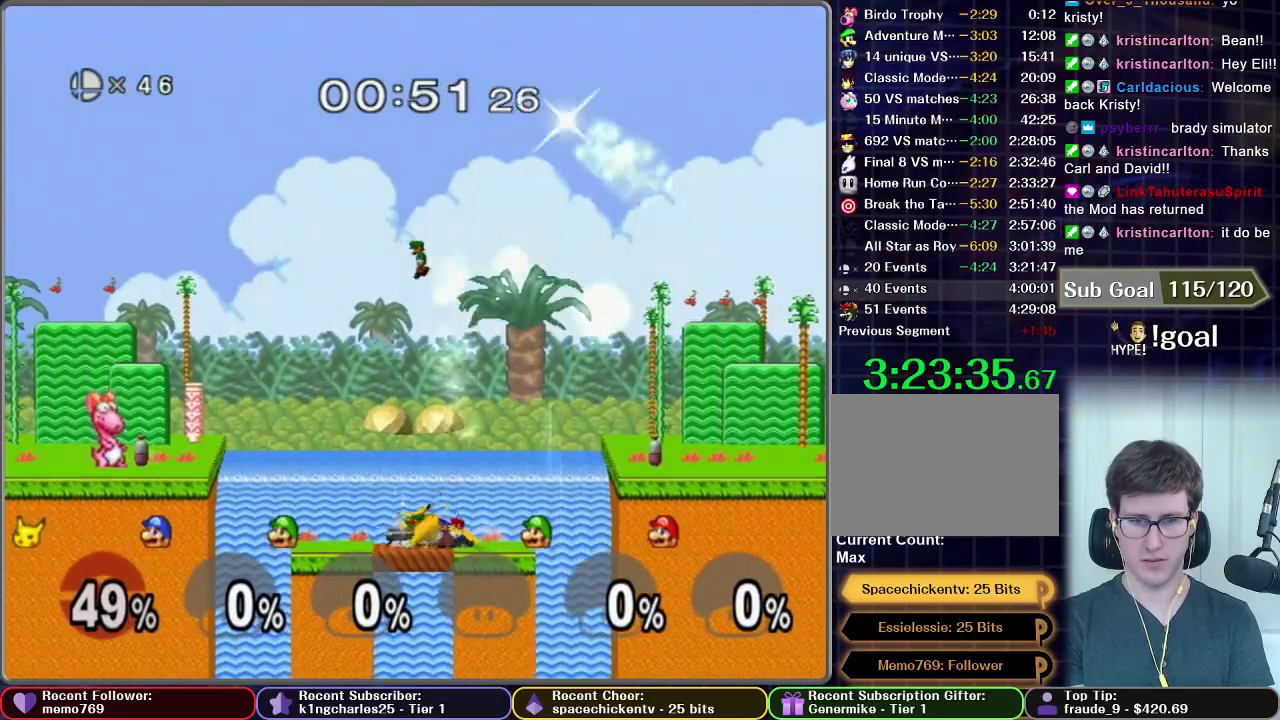
{"buttons": ["A"], "left_stick": "up", "right_stick": "center", "events": [[250, "A", "down"]]}
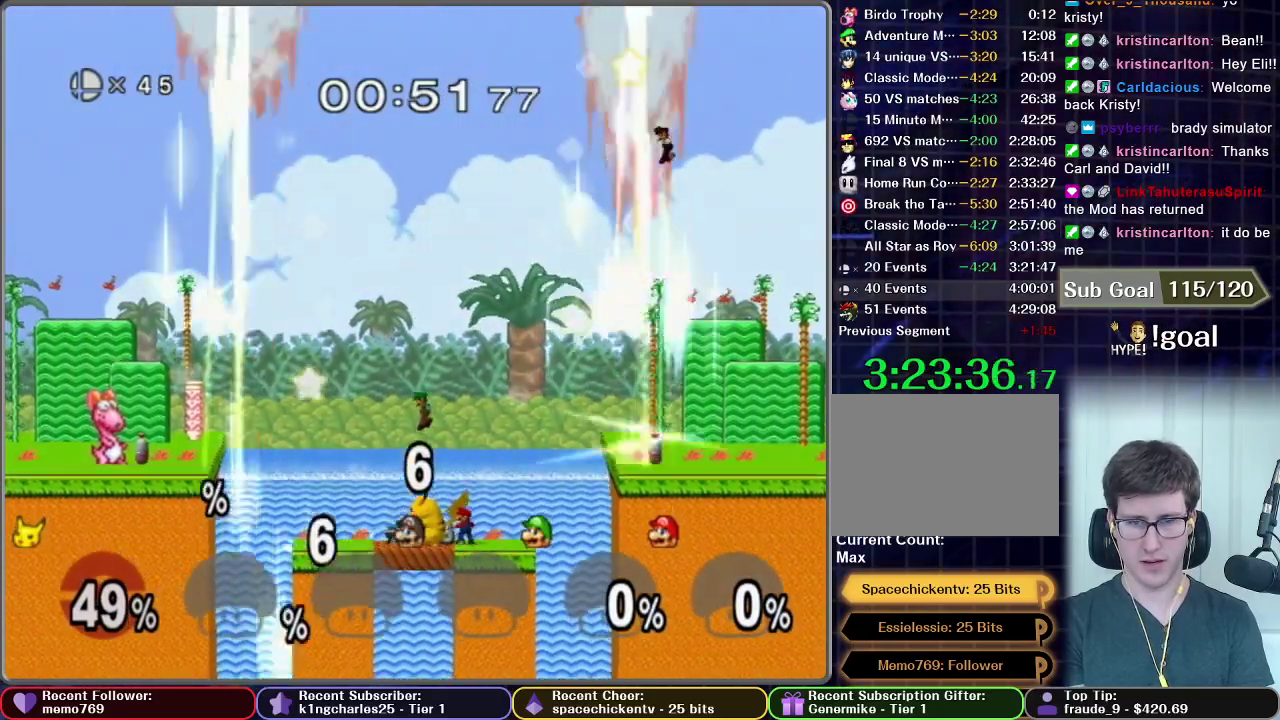
{"buttons": [], "left_stick": "up", "right_stick": "center", "events": [[67, "A", "up"], [284, "A", "down"], [367, "A", "up"]]}